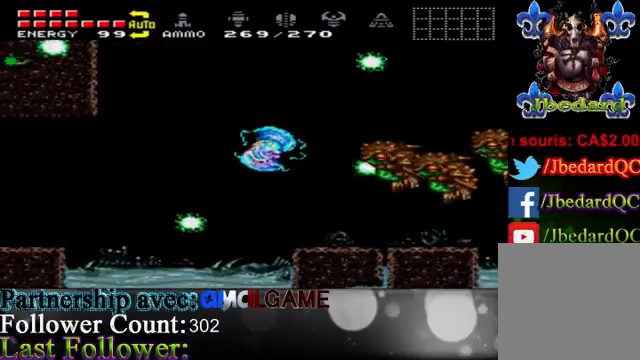
Gameplay with a controller (Xbox layout); each line is a JSON object with the inputs held at the frame after it. "events" lists button and stick changes between this image and that frame as [ms after this image, input, new state], when the widget could be followed in between. Not read: L3 R3.
{"buttons": ["B"], "left_stick": "center", "right_stick": "center", "events": [[33, "left_stick", "right"], [233, "B", "down"], [433, "B", "up"], [433, "left_stick", "center"], [467, "B", "down"]]}
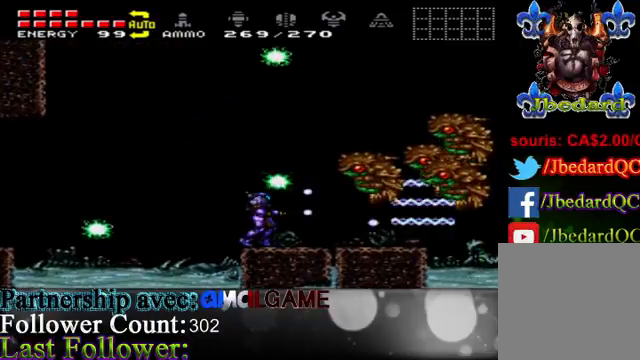
{"buttons": [], "left_stick": "right", "right_stick": "center", "events": [[33, "B", "up"], [33, "left_stick", "right"], [233, "B", "down"], [300, "B", "up"], [367, "B", "down"], [367, "left_stick", "center"], [467, "B", "up"], [467, "left_stick", "right"]]}
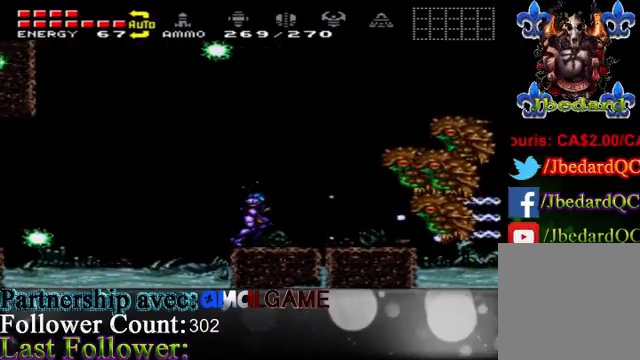
{"buttons": [], "left_stick": "center", "right_stick": "center", "events": [[233, "B", "down"], [267, "left_stick", "center"], [333, "B", "up"], [400, "B", "down"], [500, "B", "up"]]}
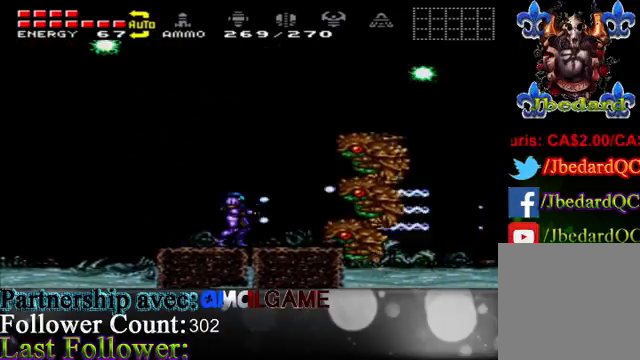
{"buttons": ["B"], "left_stick": "center", "right_stick": "center", "events": [[67, "B", "down"]]}
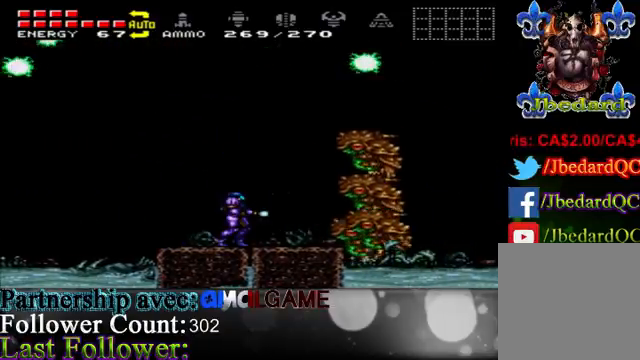
{"buttons": ["B"], "left_stick": "center", "right_stick": "center", "events": []}
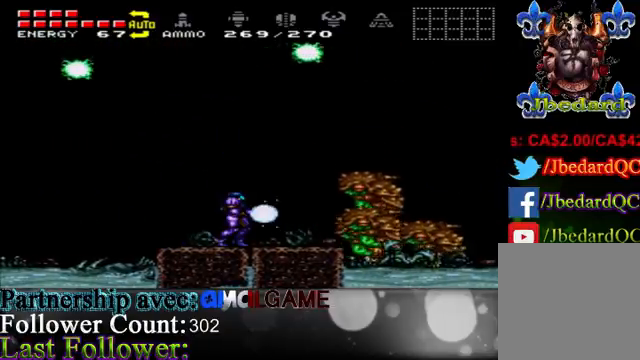
{"buttons": ["B"], "left_stick": "center", "right_stick": "center", "events": [[200, "B", "up"], [233, "B", "down"]]}
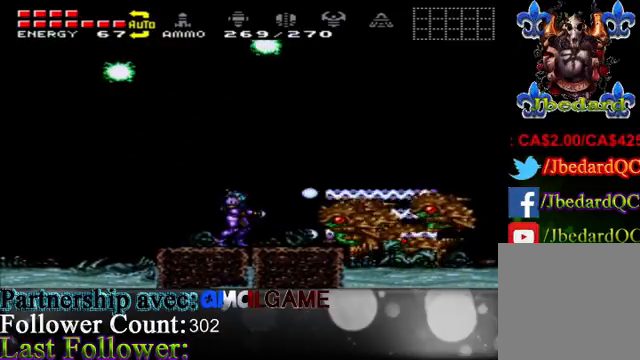
{"buttons": ["B"], "left_stick": "left", "right_stick": "center", "events": [[267, "left_stick", "left"]]}
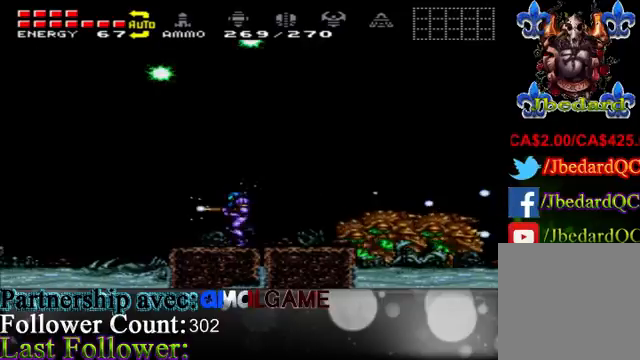
{"buttons": ["B"], "left_stick": "center", "right_stick": "center", "events": [[267, "left_stick", "right"], [400, "left_stick", "center"]]}
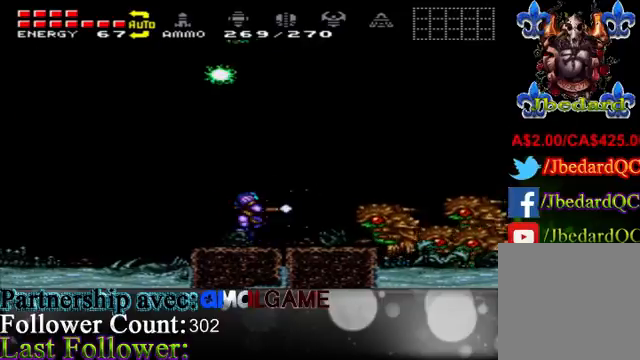
{"buttons": ["B"], "left_stick": "center", "right_stick": "center", "events": []}
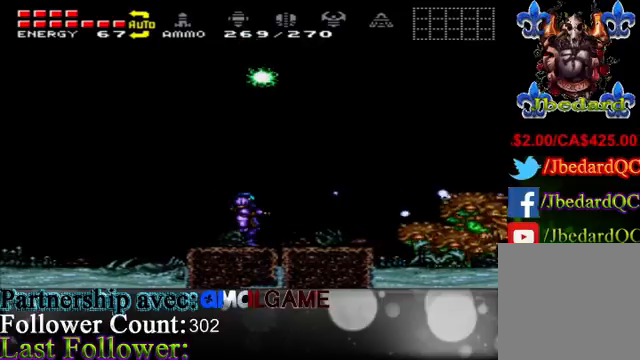
{"buttons": ["B"], "left_stick": "right", "right_stick": "center", "events": [[67, "left_stick", "left"], [400, "left_stick", "right"]]}
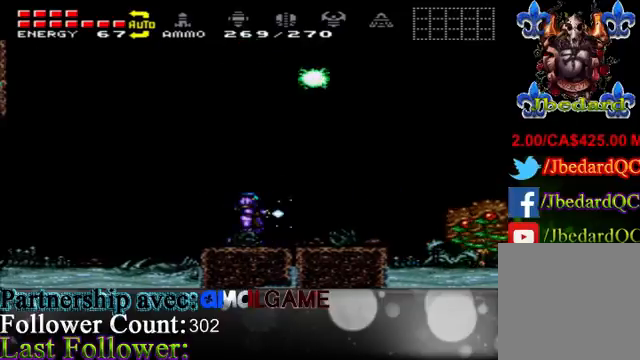
{"buttons": ["B"], "left_stick": "center", "right_stick": "center", "events": [[33, "left_stick", "center"], [267, "B", "up"], [367, "B", "down"]]}
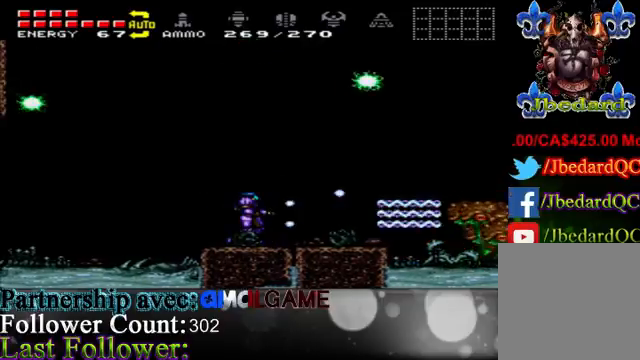
{"buttons": ["B"], "left_stick": "center", "right_stick": "center", "events": []}
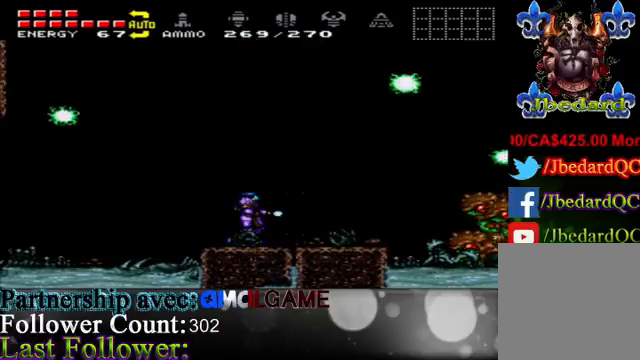
{"buttons": [], "left_stick": "center", "right_stick": "center", "events": [[500, "B", "up"]]}
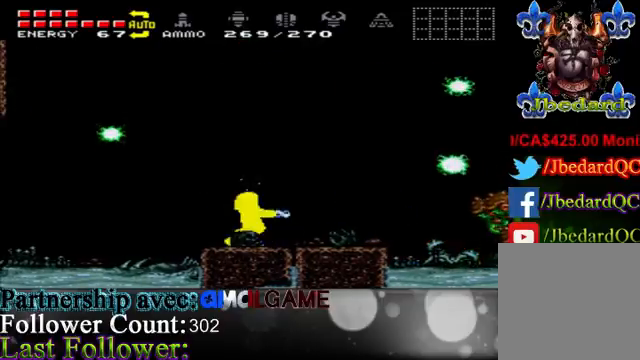
{"buttons": [], "left_stick": "center", "right_stick": "center", "events": [[33, "left_stick", "right"], [367, "left_stick", "center"]]}
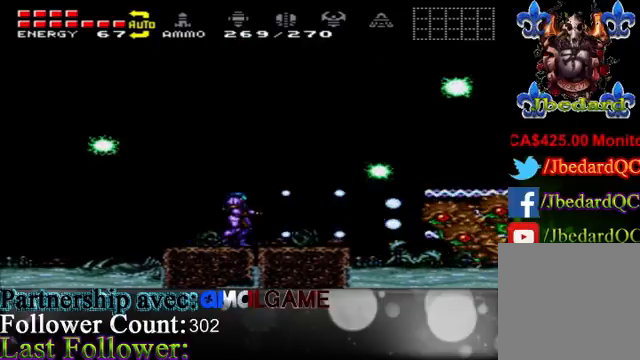
{"buttons": [], "left_stick": "right", "right_stick": "center", "events": [[167, "B", "down"], [333, "B", "up"], [467, "left_stick", "right"]]}
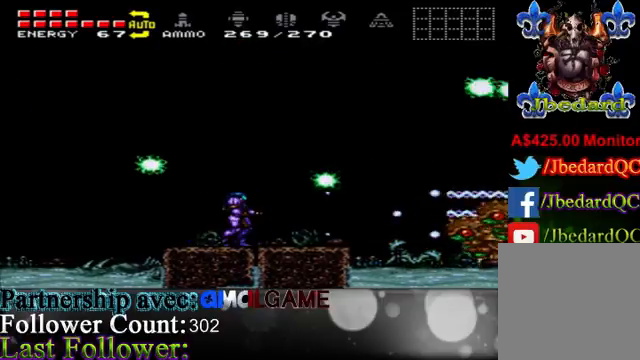
{"buttons": ["A"], "left_stick": "left", "right_stick": "center", "events": [[167, "A", "down"], [200, "left_stick", "center"], [267, "left_stick", "left"]]}
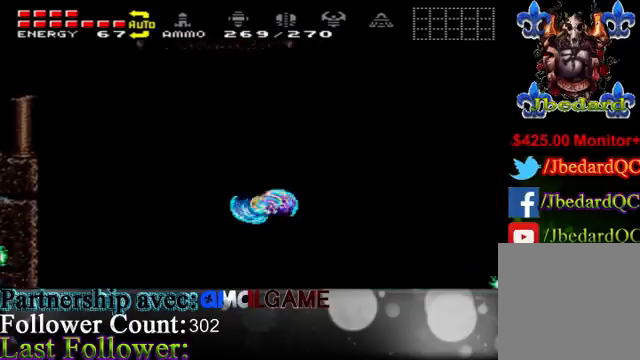
{"buttons": [], "left_stick": "right", "right_stick": "center", "events": [[33, "A", "up"], [200, "left_stick", "center"], [433, "left_stick", "right"]]}
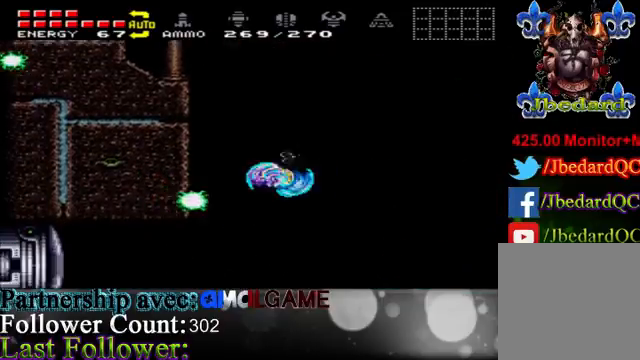
{"buttons": [], "left_stick": "right", "right_stick": "center", "events": [[167, "A", "down"], [333, "A", "up"]]}
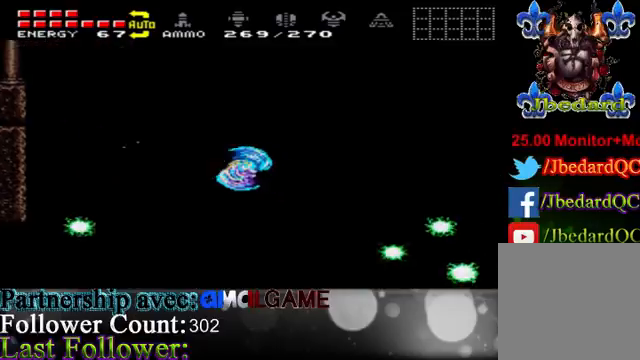
{"buttons": [], "left_stick": "center", "right_stick": "center", "events": [[33, "left_stick", "center"], [133, "left_stick", "left"], [300, "left_stick", "right"], [367, "B", "down"], [433, "left_stick", "center"], [500, "B", "up"]]}
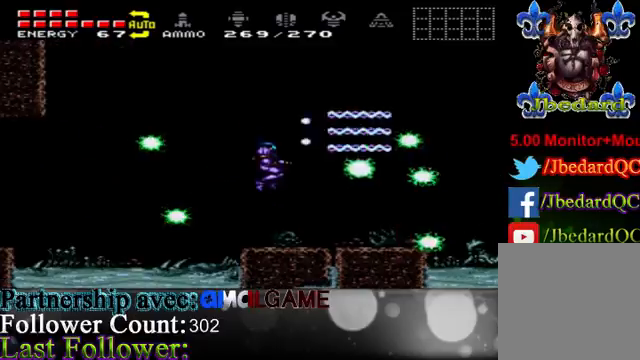
{"buttons": [], "left_stick": "right", "right_stick": "center", "events": [[133, "B", "down"], [200, "B", "up"], [300, "B", "down"], [300, "left_stick", "right"], [333, "B", "up"]]}
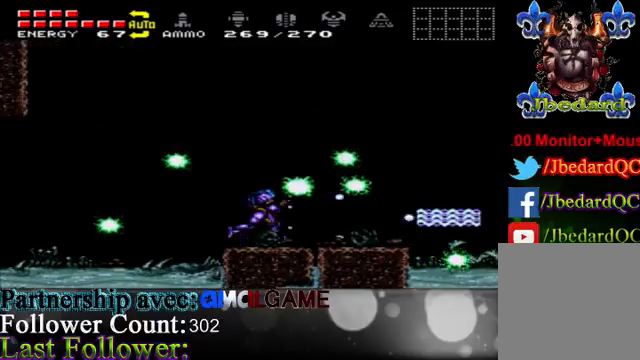
{"buttons": [], "left_stick": "right", "right_stick": "center", "events": [[233, "left_stick", "down-right"], [333, "left_stick", "down"], [433, "left_stick", "right"]]}
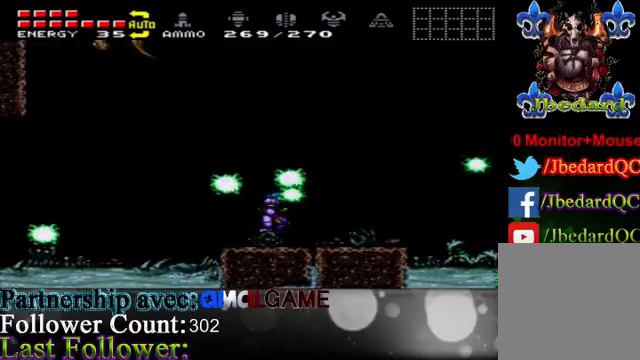
{"buttons": ["A"], "left_stick": "left", "right_stick": "center", "events": [[267, "left_stick", "center"], [333, "A", "down"], [333, "left_stick", "left"]]}
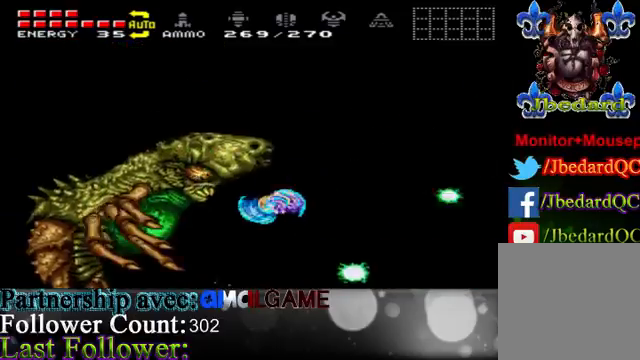
{"buttons": [], "left_stick": "right", "right_stick": "center", "events": [[100, "left_stick", "right"], [333, "A", "up"]]}
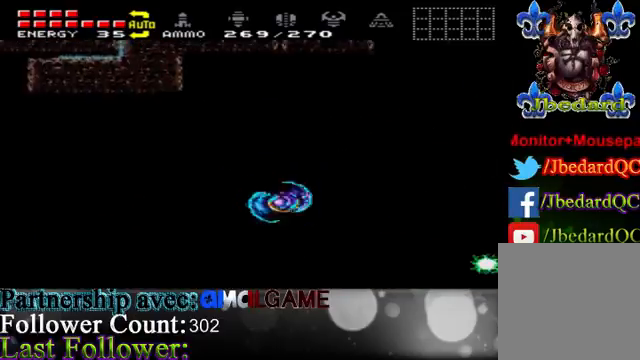
{"buttons": ["A"], "left_stick": "left", "right_stick": "center", "events": [[433, "A", "down"], [500, "left_stick", "left"]]}
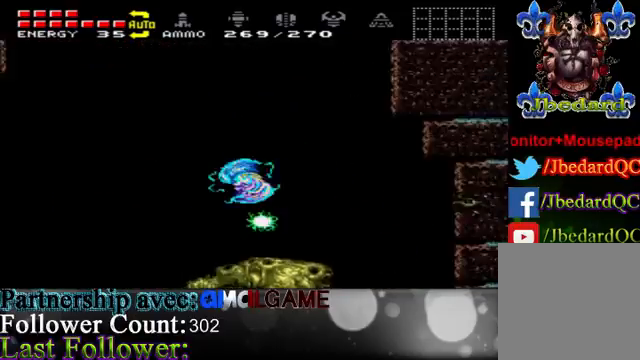
{"buttons": [], "left_stick": "left", "right_stick": "center", "events": [[333, "A", "up"]]}
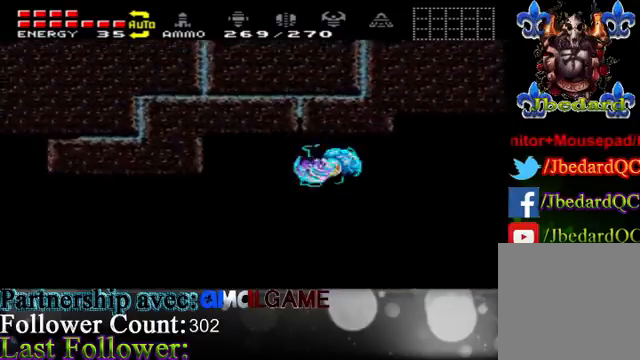
{"buttons": [], "left_stick": "right", "right_stick": "center", "events": [[333, "left_stick", "center"], [400, "left_stick", "right"]]}
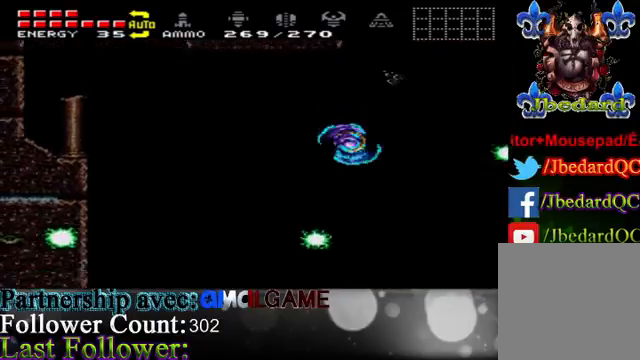
{"buttons": ["B"], "left_stick": "right", "right_stick": "center", "events": [[33, "B", "down"], [133, "B", "up"], [133, "left_stick", "center"], [200, "B", "down"], [300, "B", "up"], [300, "left_stick", "right"], [433, "B", "down"]]}
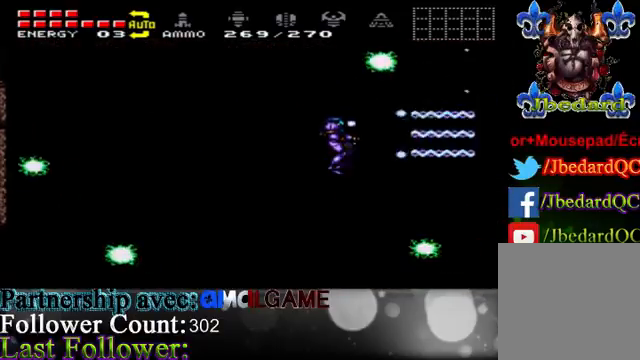
{"buttons": [], "left_stick": "center", "right_stick": "center", "events": [[33, "B", "up"], [33, "left_stick", "center"], [100, "B", "down"], [167, "B", "up"], [300, "B", "down"], [300, "left_stick", "right"], [500, "B", "up"], [500, "left_stick", "center"]]}
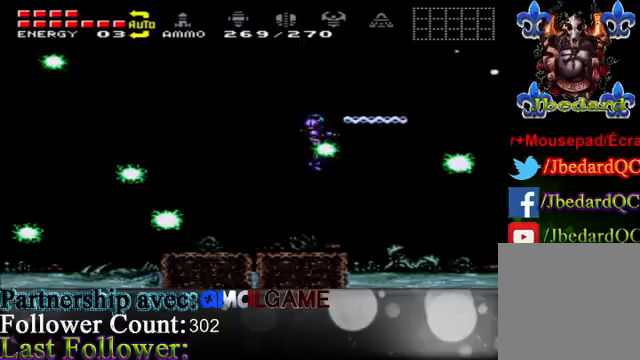
{"buttons": [], "left_stick": "left", "right_stick": "center", "events": [[167, "left_stick", "right"], [367, "left_stick", "left"]]}
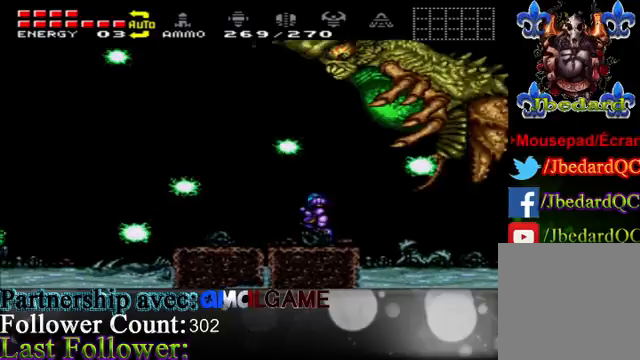
{"buttons": [], "left_stick": "left", "right_stick": "center", "events": [[300, "left_stick", "right"], [400, "B", "down"], [400, "left_stick", "center"], [467, "left_stick", "left"], [500, "B", "up"]]}